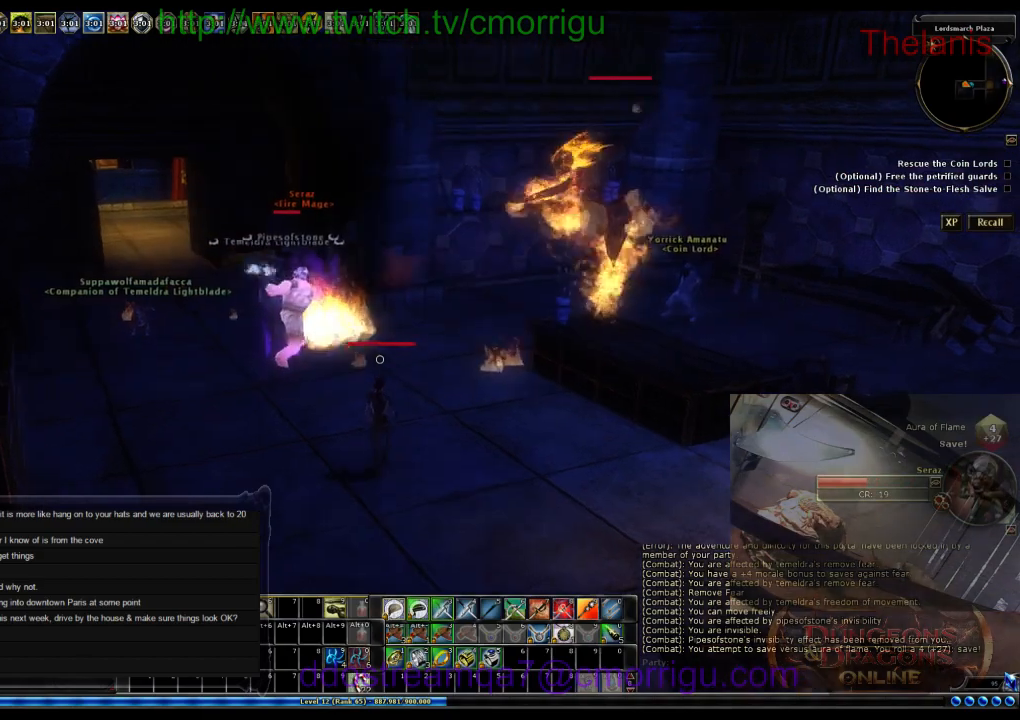
Gameplay with keyboard; each line is a JSON object with the keys held at the frame after it. "events" lists presses ("down") and releases ("up") of ".", "/", "0", "1", "2", "3", "4", "5", "6", "7", "8", "9", "a", "b", "backslash", "backspace", "c", "caps_lock", "comma", "ctrl_l", "ctrl_r", "d", "e", "equals", "escape", "f", "f1", "f10", "f11", "f12", "f2", "f3", "f4", "f5", "f6", "f7", "f8", "f9", "g", "h", "i", "j", "k", "l", "lbracket", "m", "minus", "n", "o", "p", "q", "quote", "r", "rbracket", "return", "s", "semicolon", "shift_l", "shift_r", "space", "t", "tab", "tilde", "u", "v", "w", "x", "y" and "z" between this image and that frame as [ms after this image, input, new state], when the widget could be followed in between. No other keys are recorded. Mouse input is not recorded.
{"keys": [], "events": []}
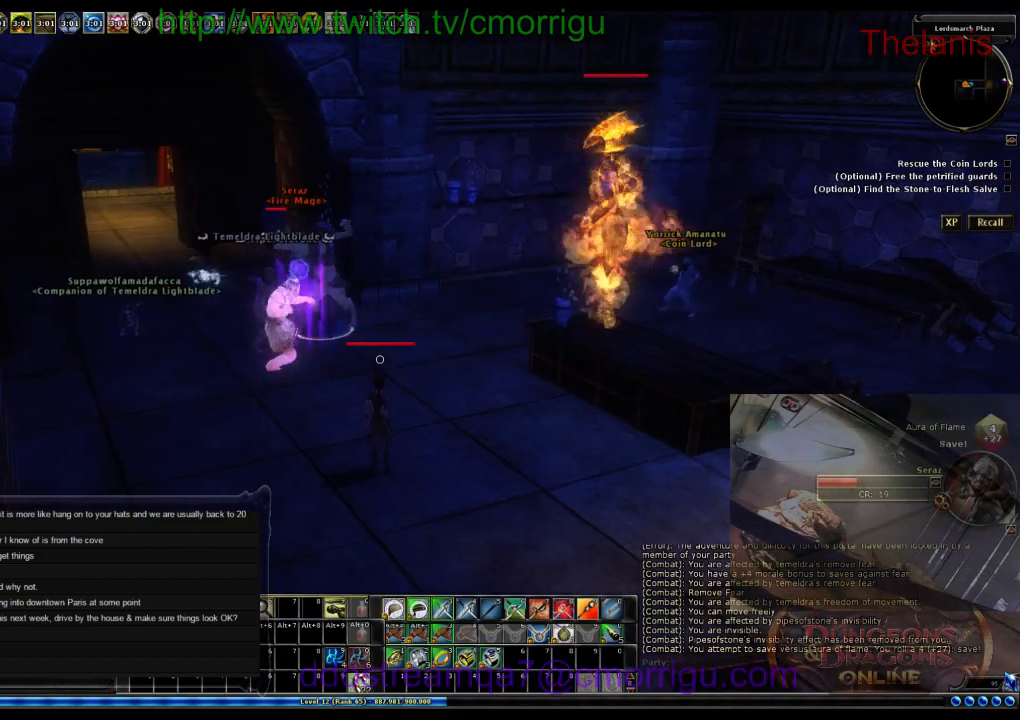
{"keys": [], "events": []}
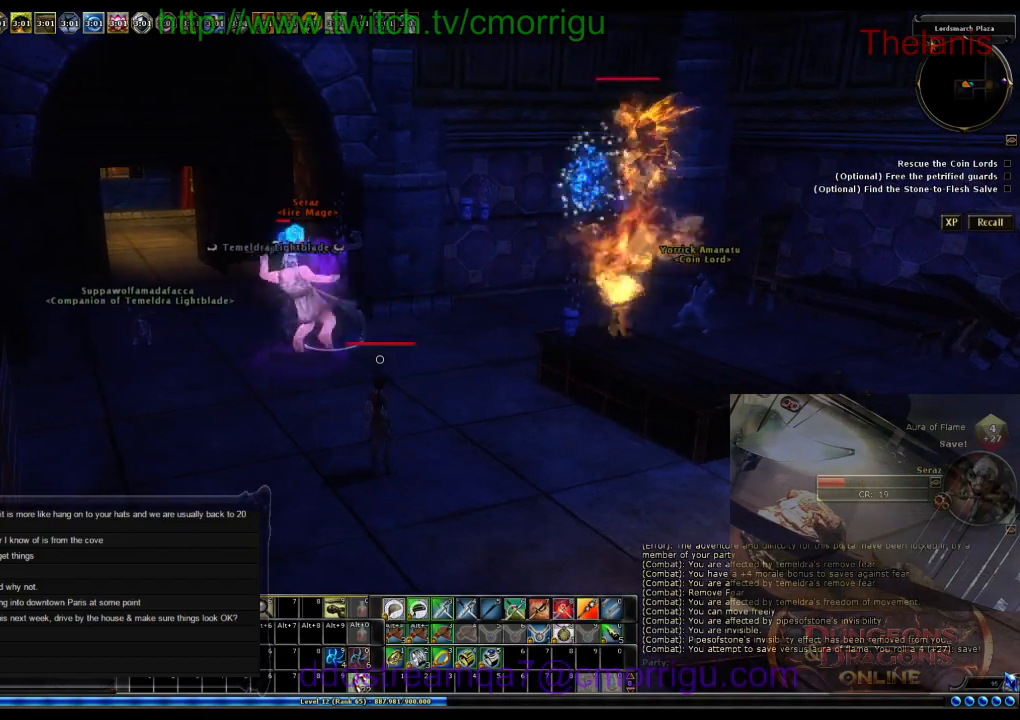
{"keys": [], "events": []}
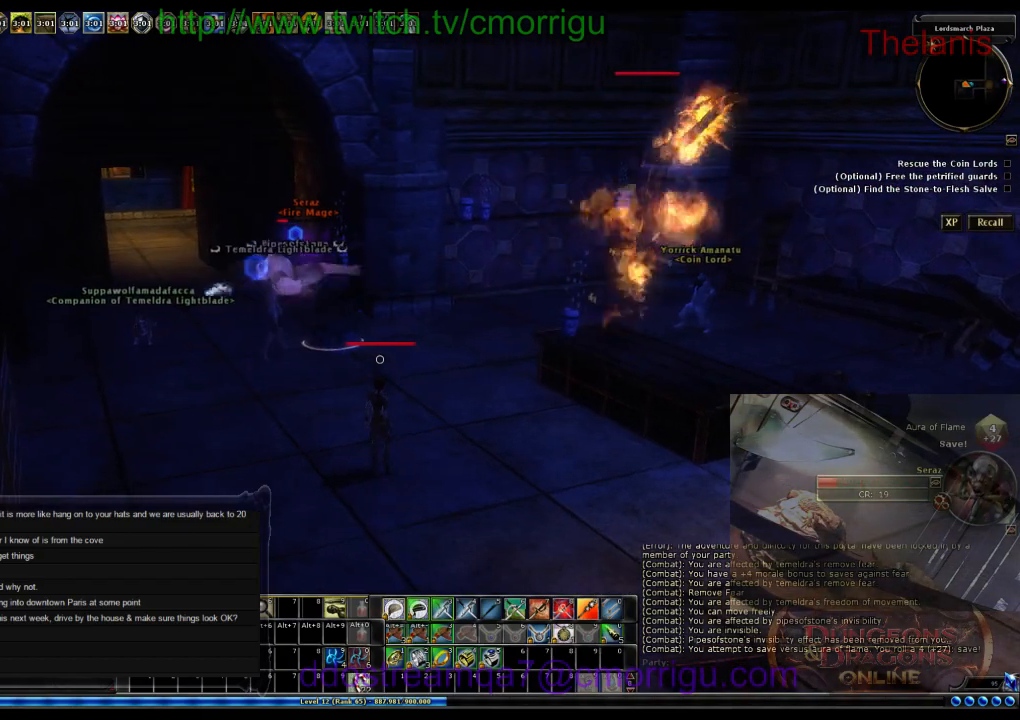
{"keys": [], "events": []}
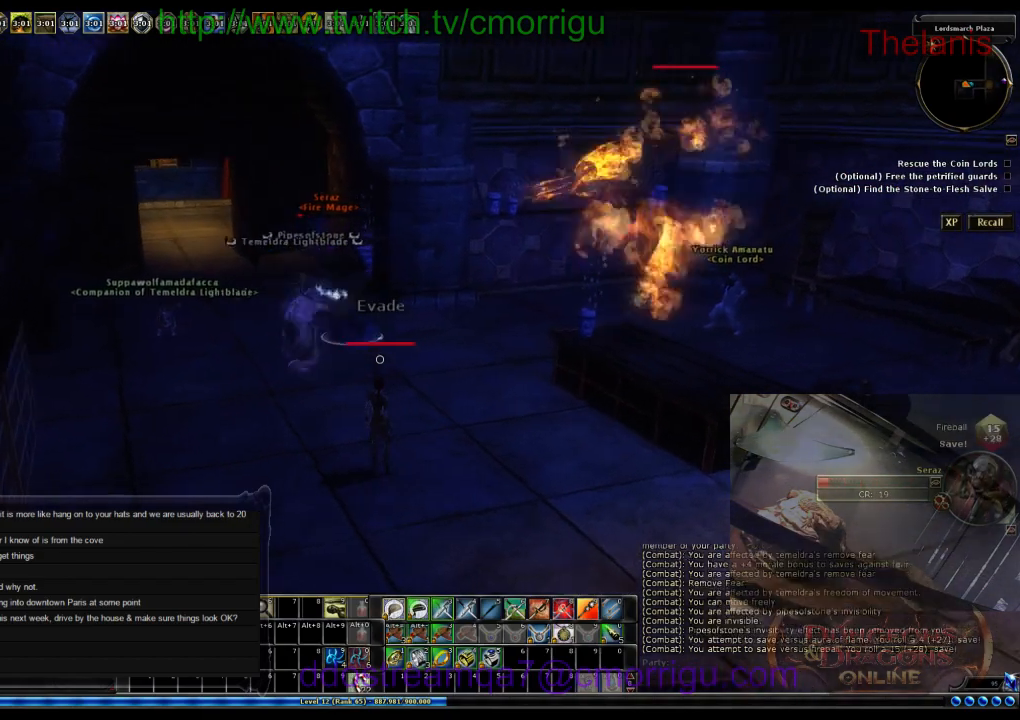
{"keys": [], "events": []}
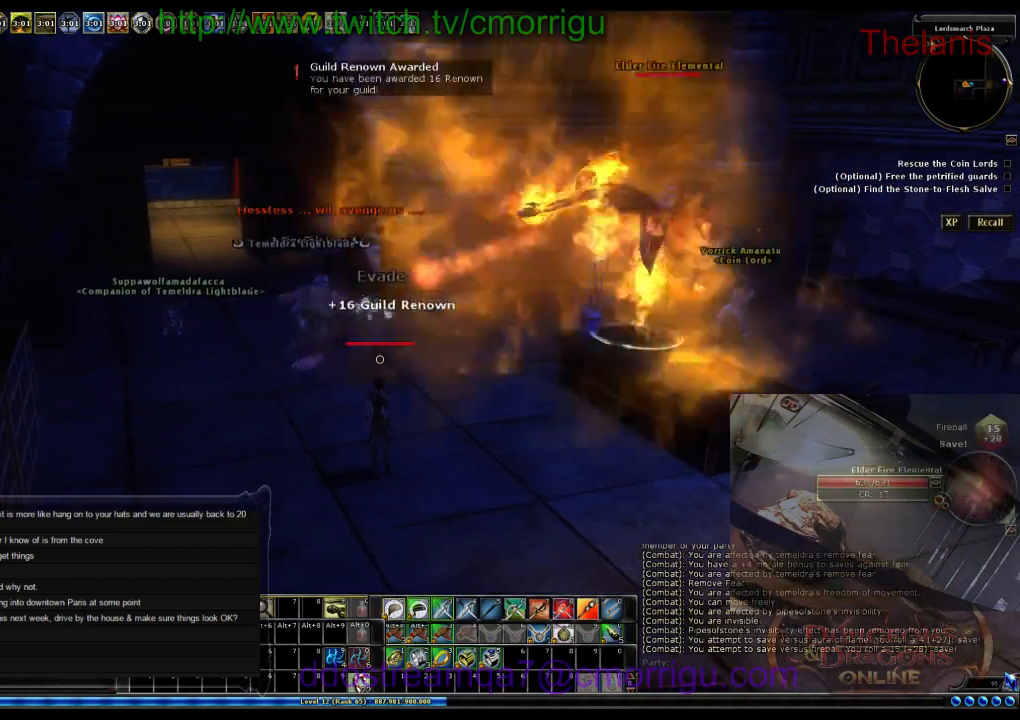
{"keys": [], "events": []}
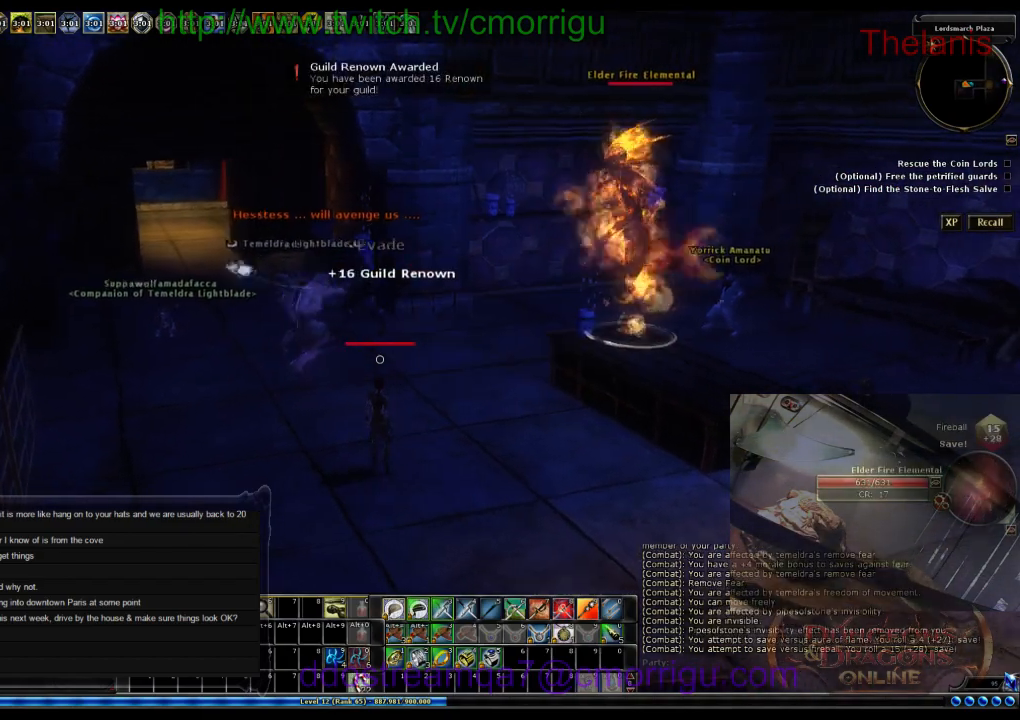
{"keys": [], "events": []}
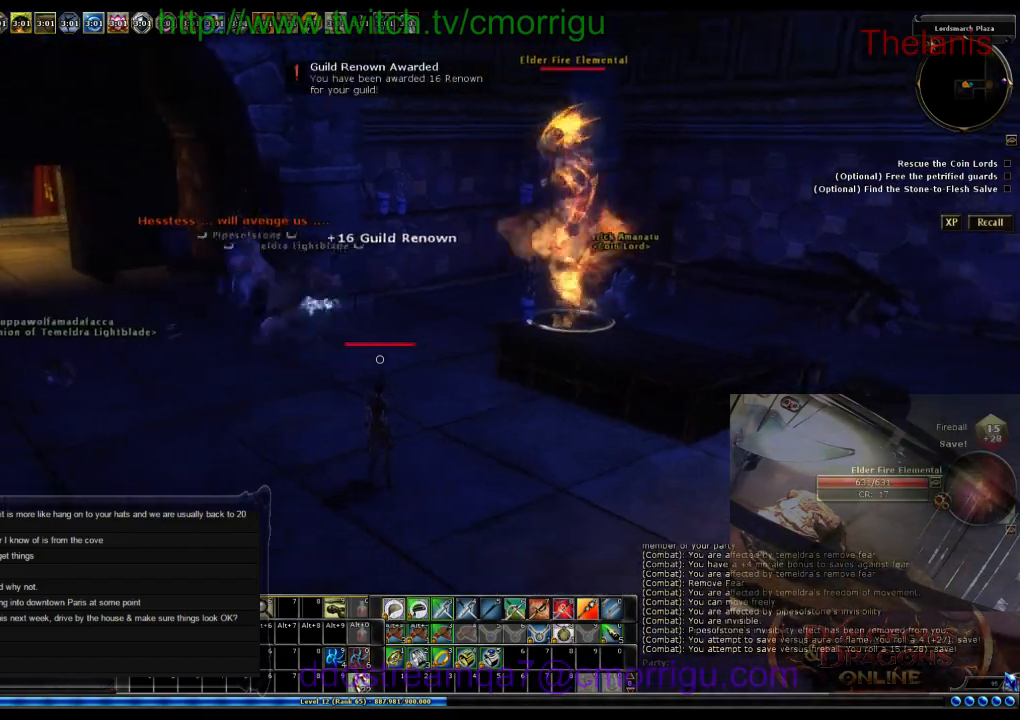
{"keys": [], "events": []}
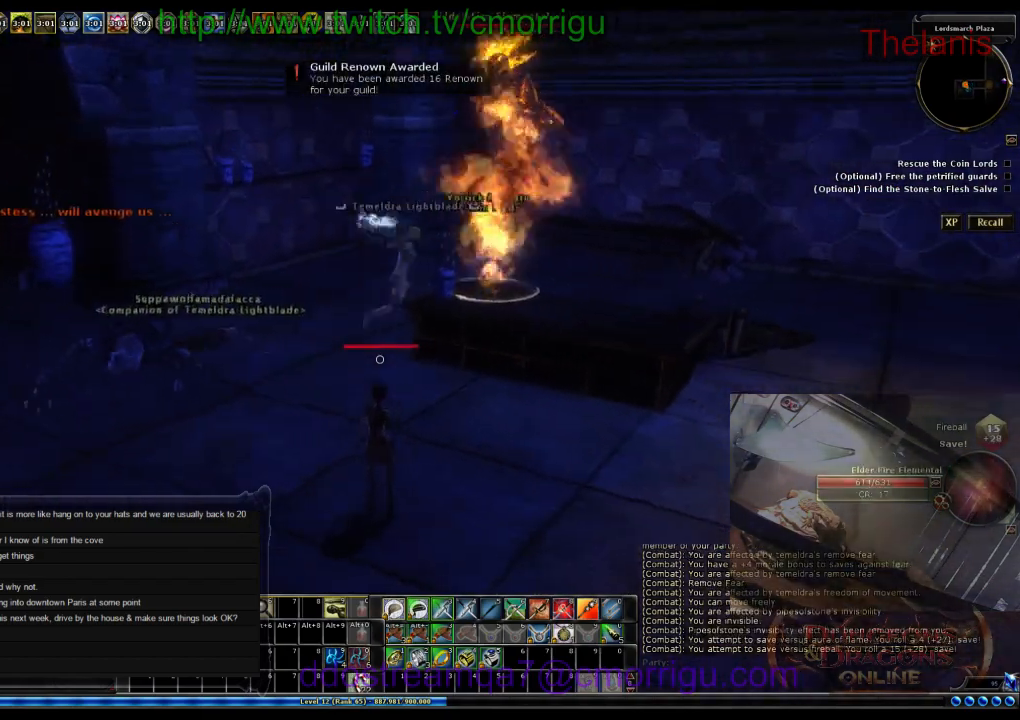
{"keys": [], "events": [[33, "d", "down"], [500, "d", "up"]]}
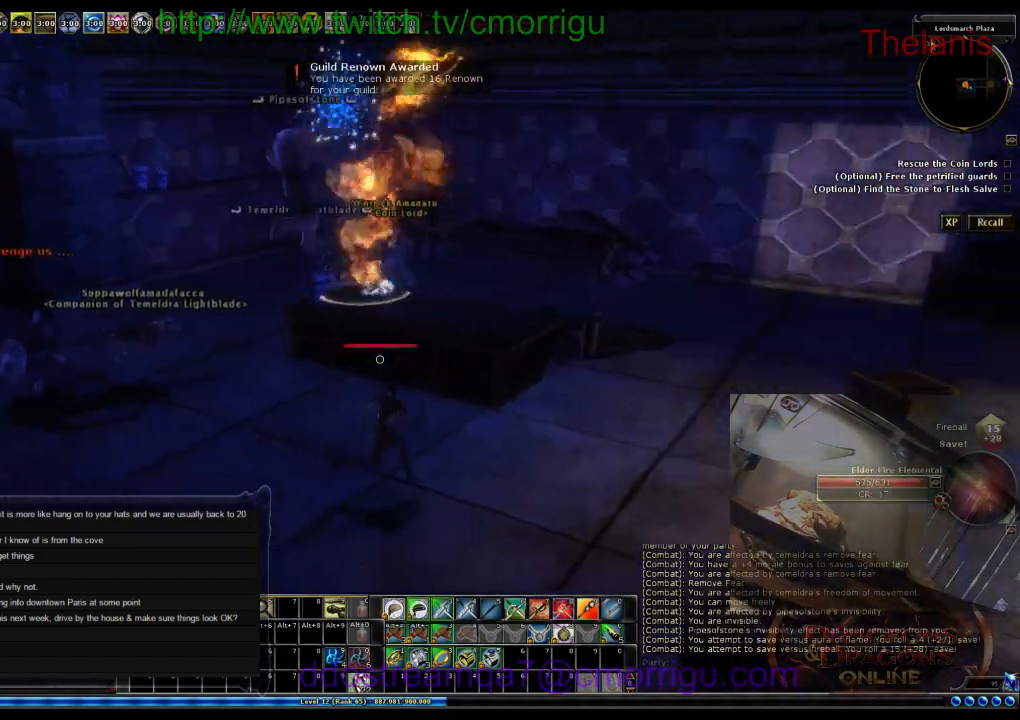
{"keys": [], "events": []}
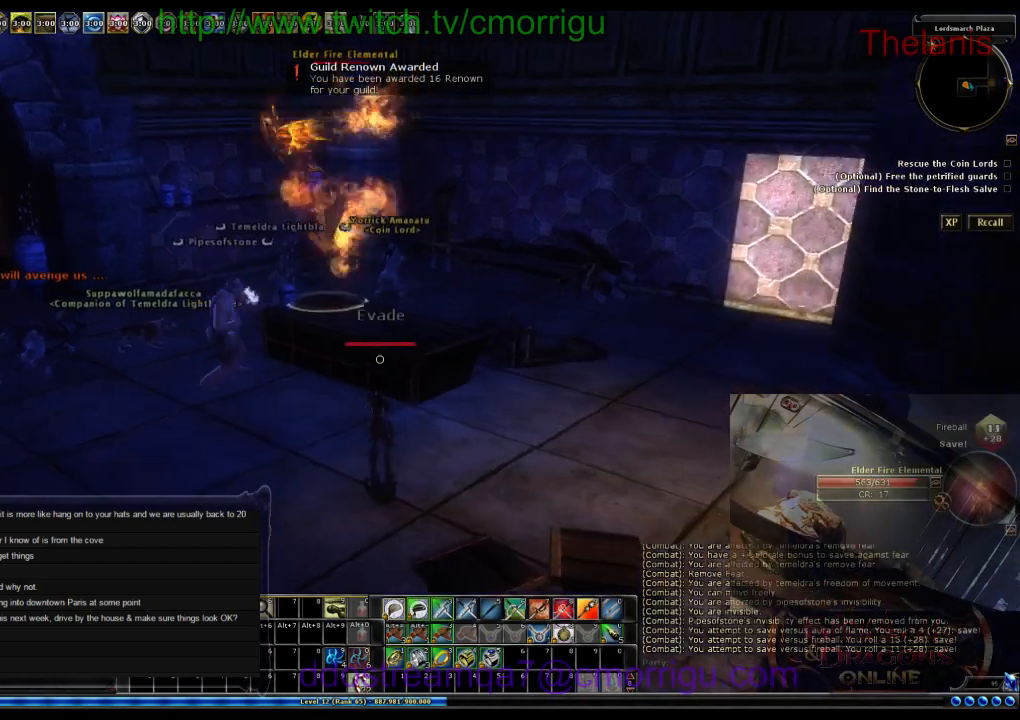
{"keys": [], "events": []}
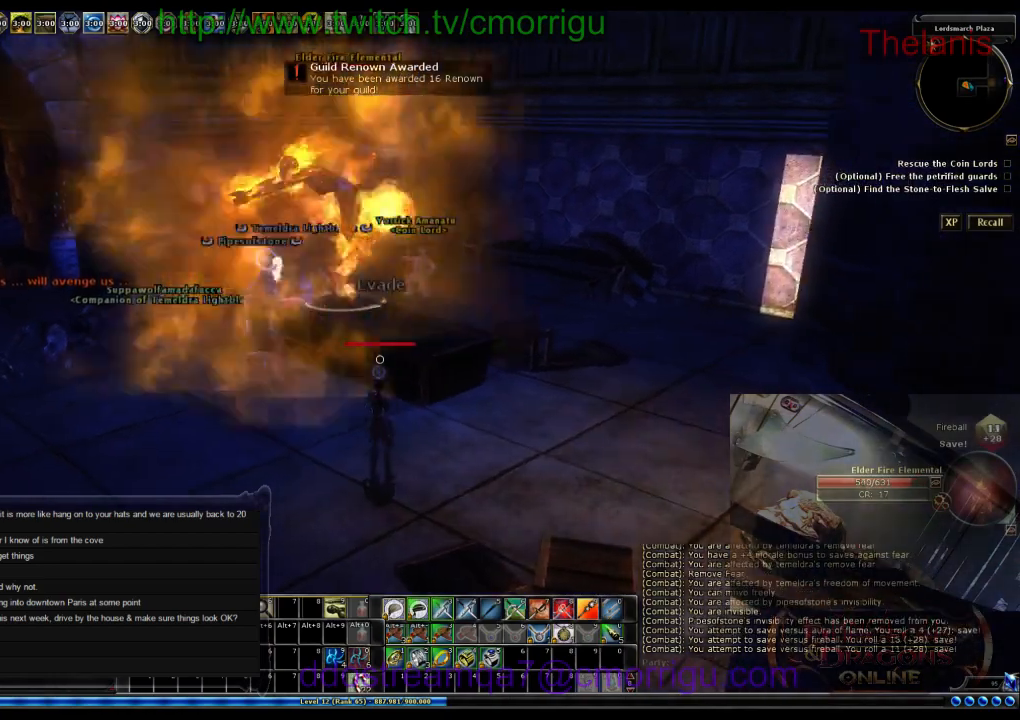
{"keys": [], "events": []}
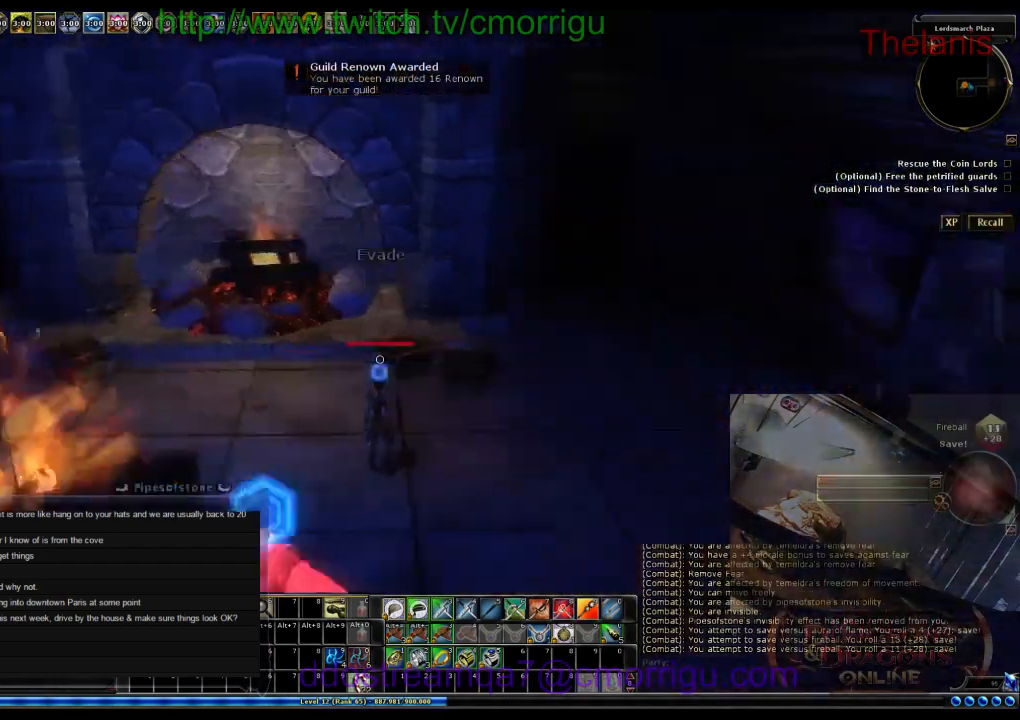
{"keys": ["w"], "events": [[300, "w", "down"]]}
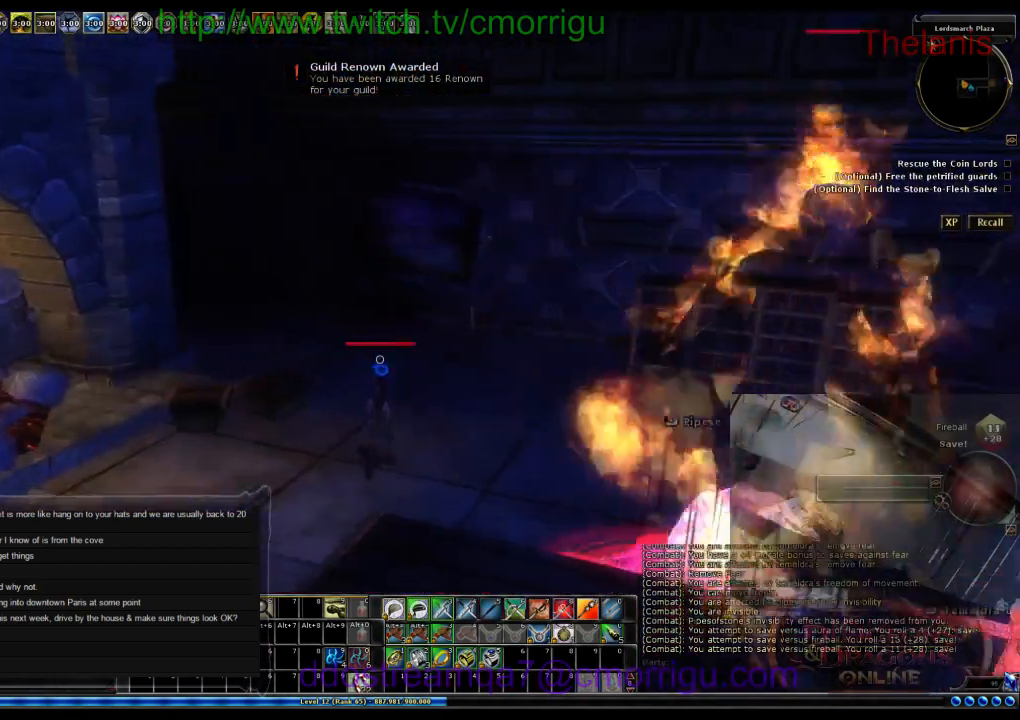
{"keys": [], "events": [[200, "w", "up"]]}
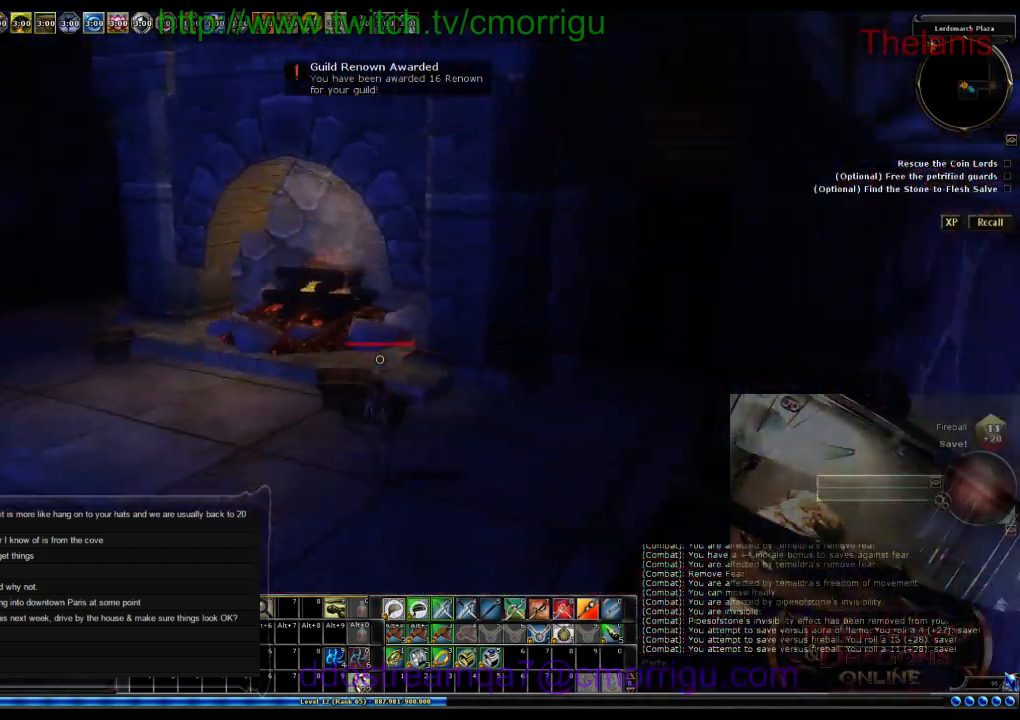
{"keys": ["w"]}
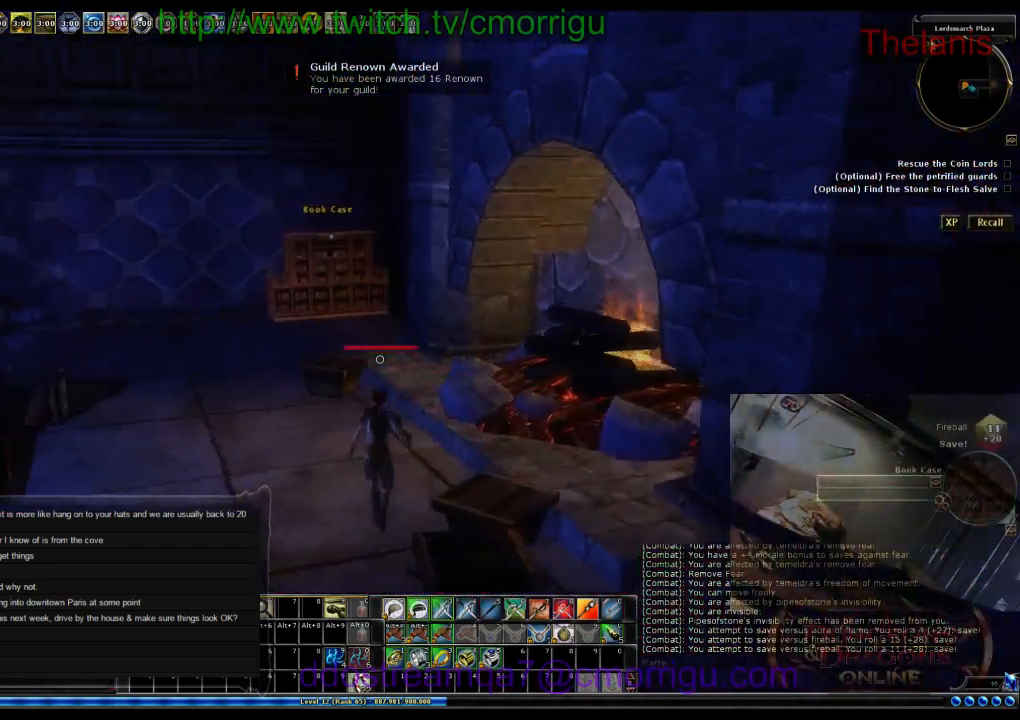
{"keys": [], "events": [[66, "w", "up"]]}
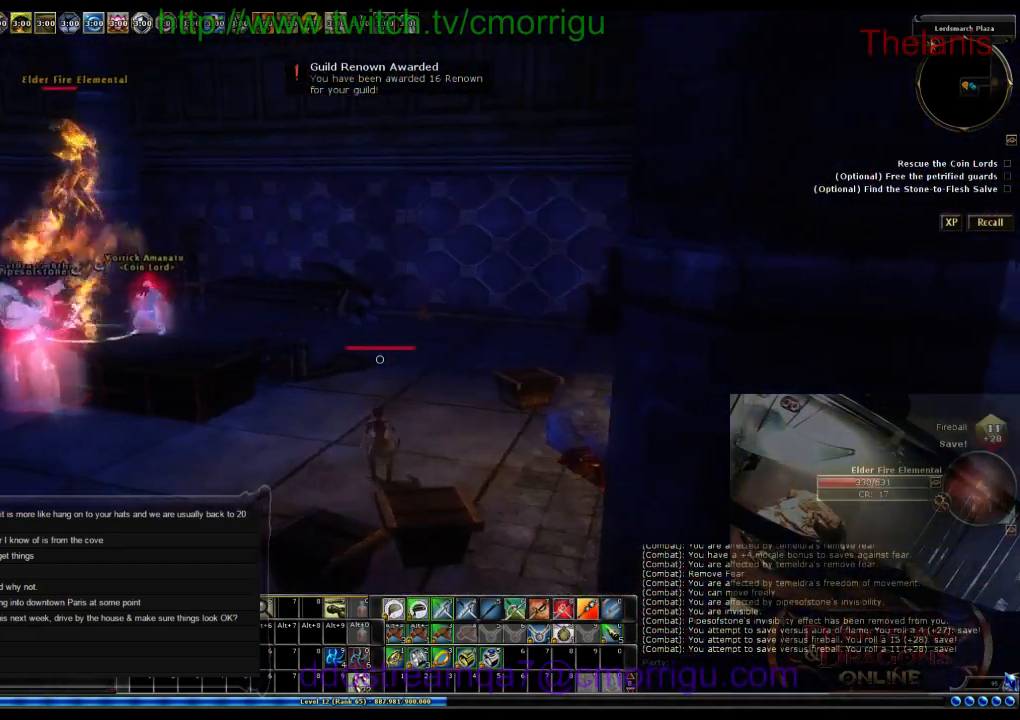
{"keys": ["w"], "events": [[100, "w", "down"]]}
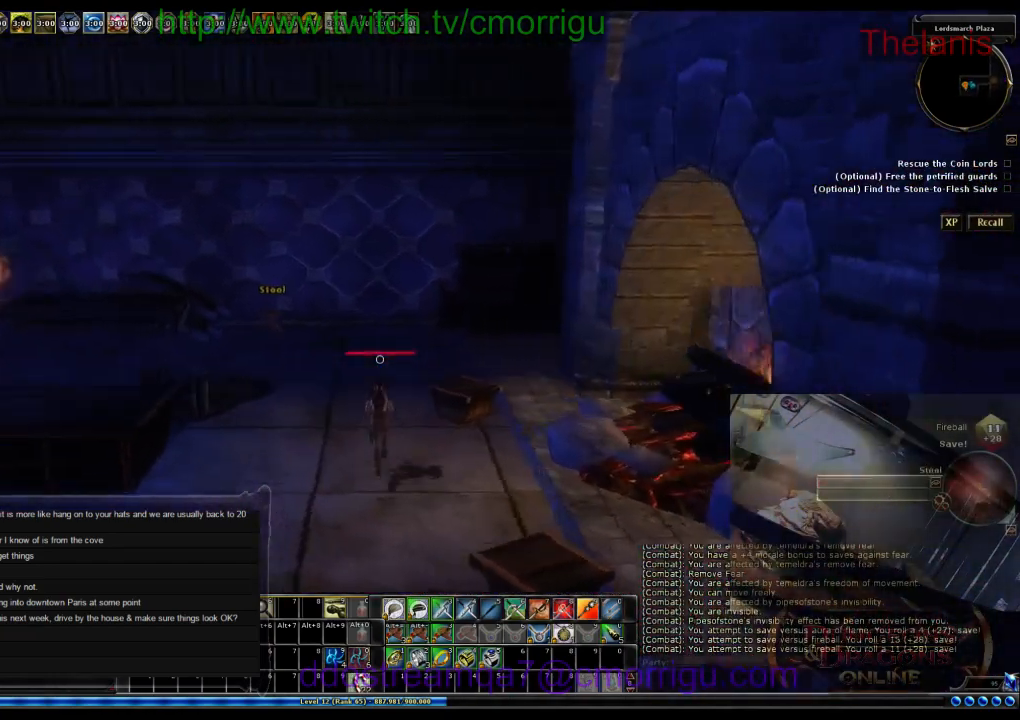
{"keys": ["w"], "events": []}
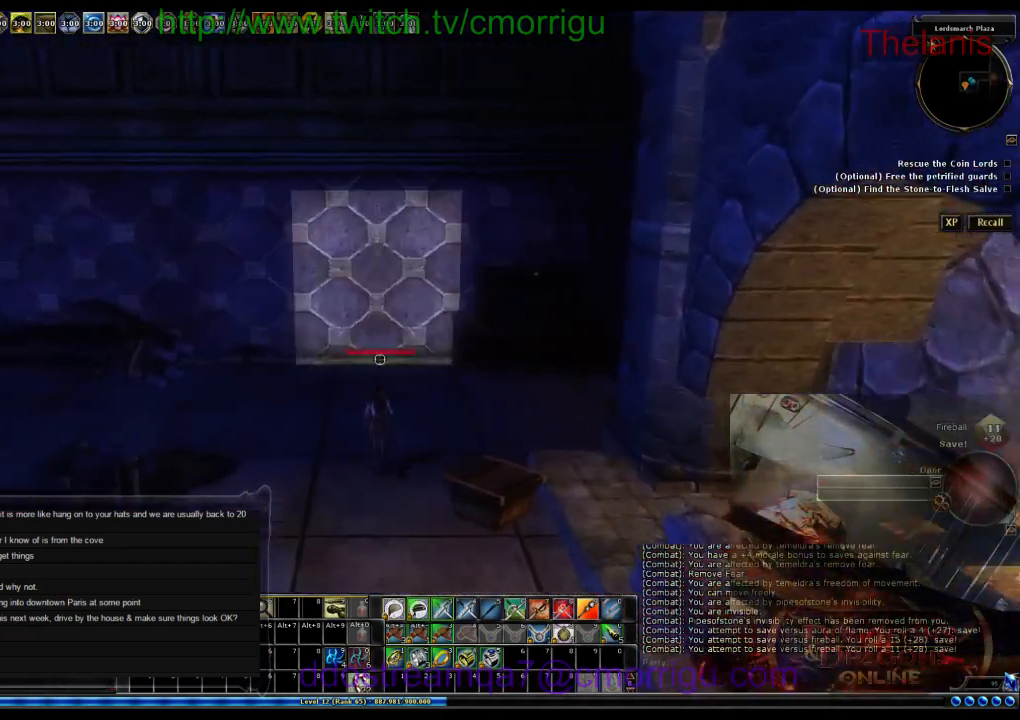
{"keys": [], "events": [[433, "w", "up"]]}
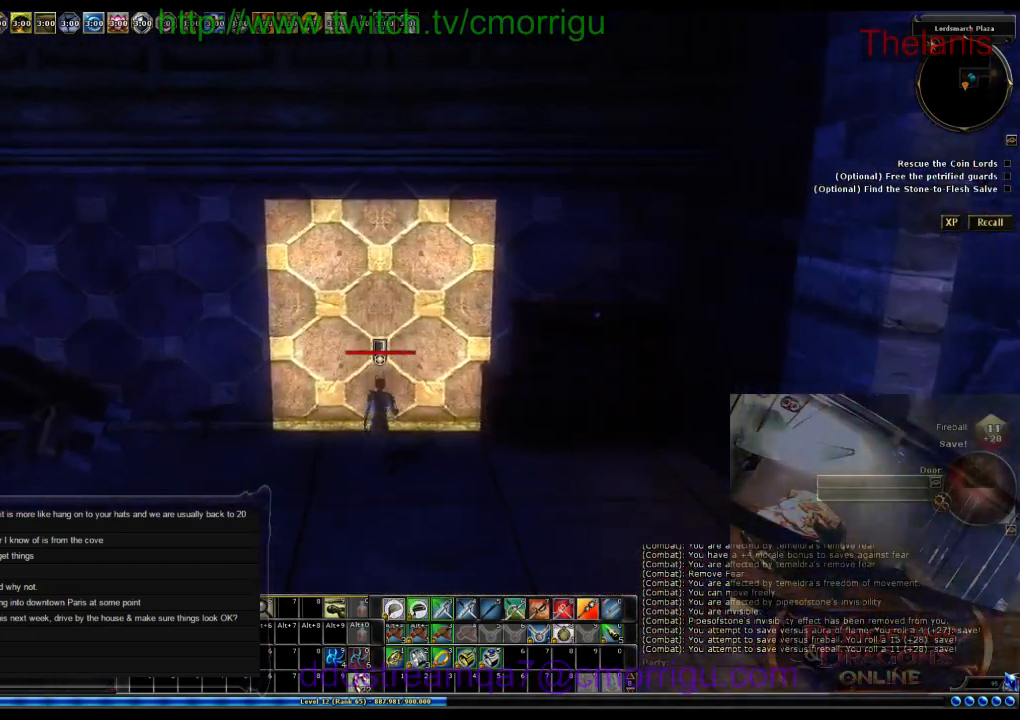
{"keys": [], "events": []}
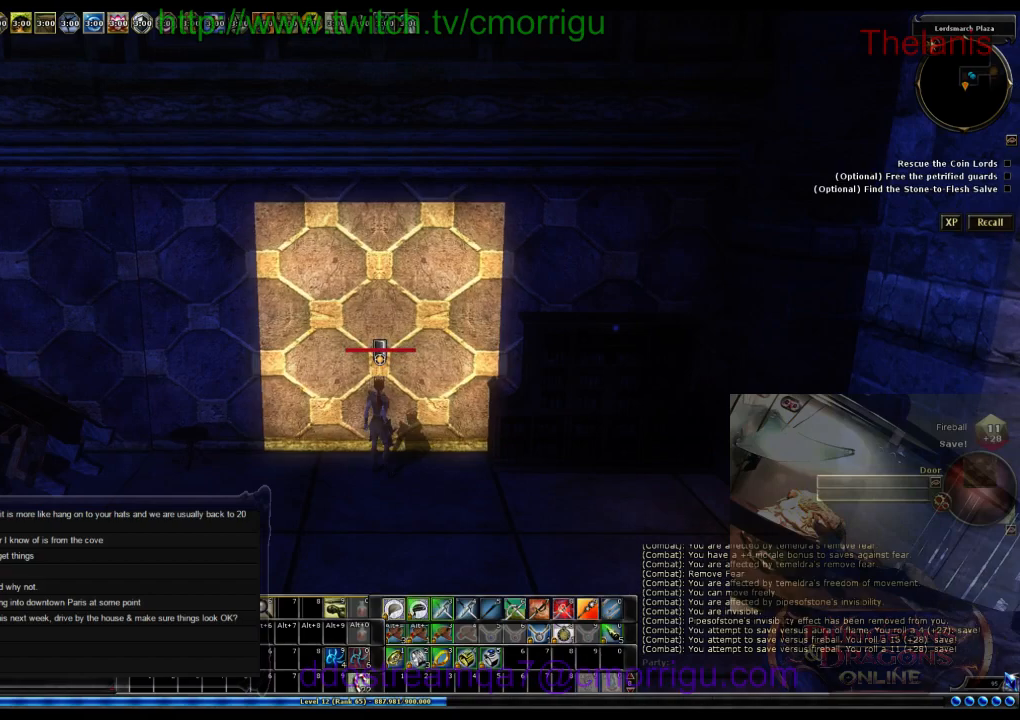
{"keys": [], "events": []}
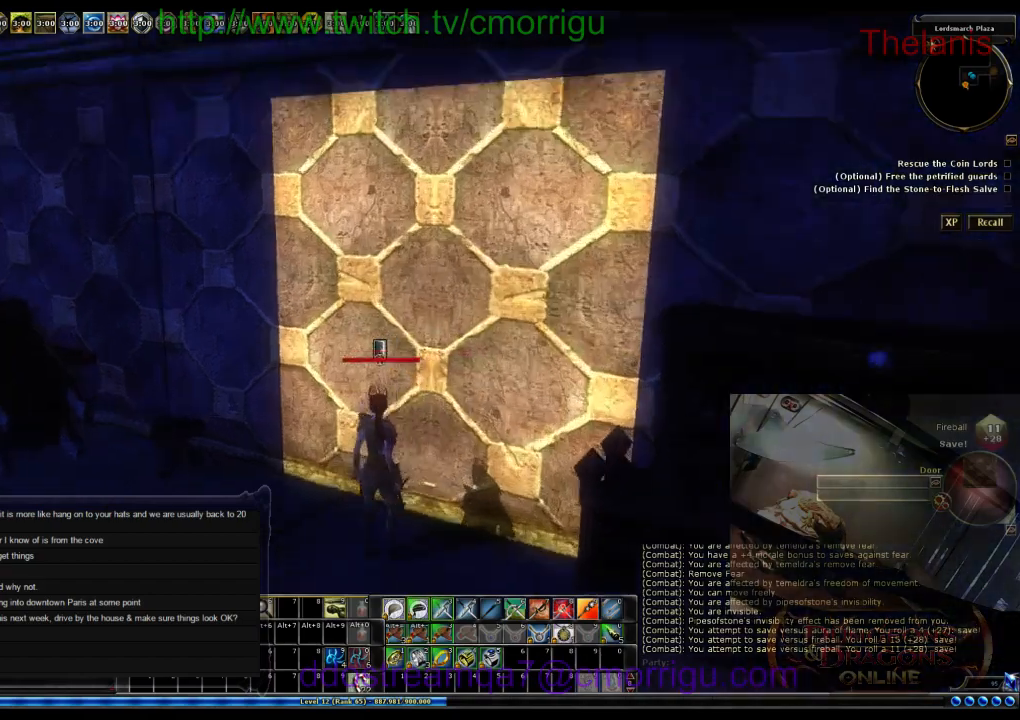
{"keys": [], "events": []}
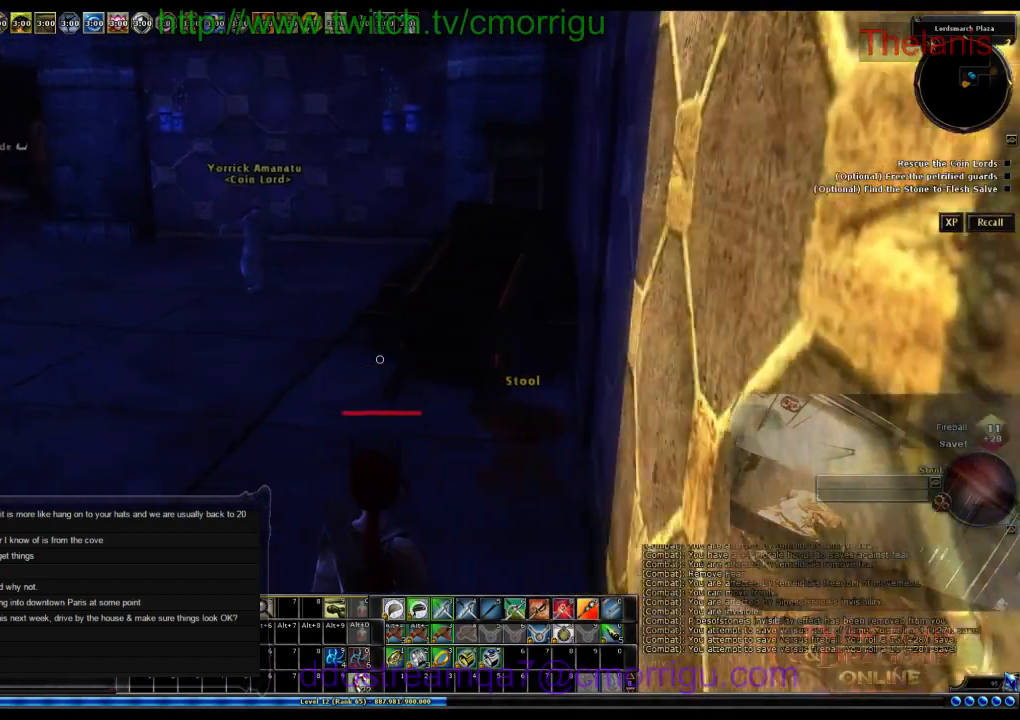
{"keys": [], "events": []}
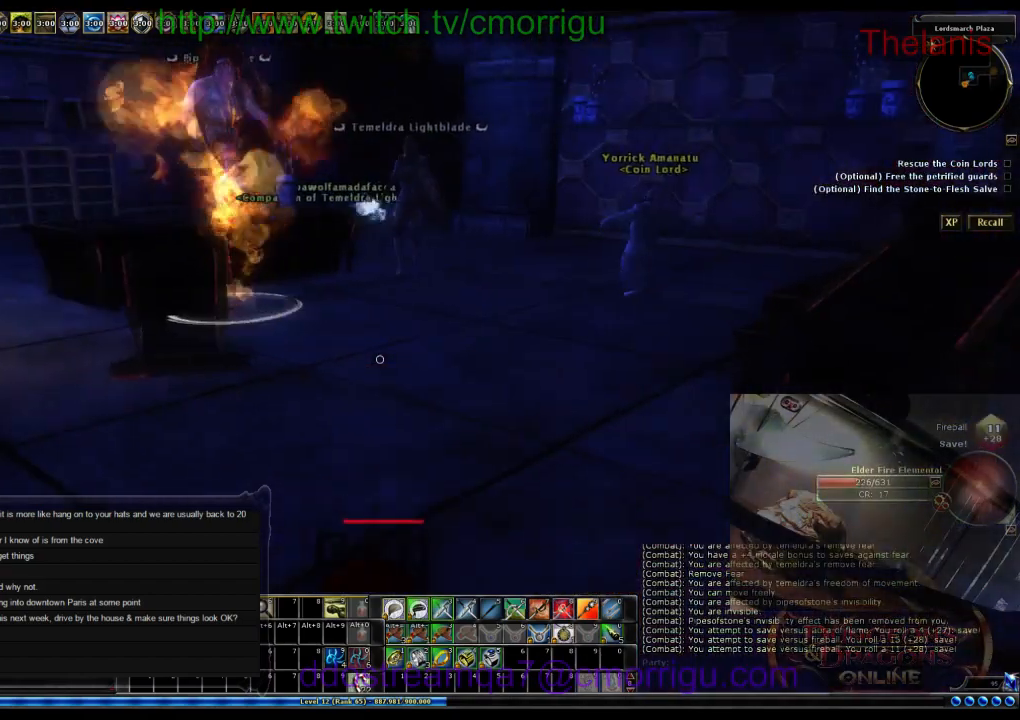
{"keys": [], "events": []}